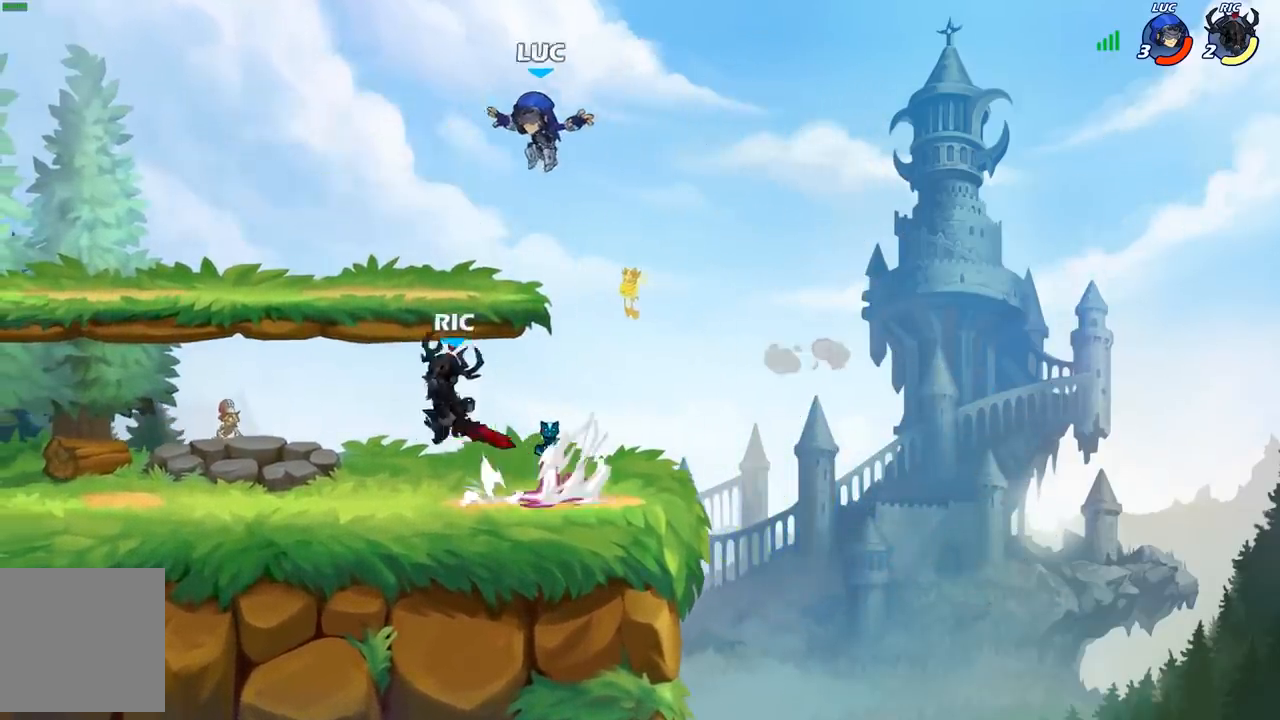
Gameplay with a controller (Xbox layout); each line is a JSON object with the inputs held at the frame after it. "events" lists button and stick changes between this image and that frame as [ms after this image, input, new state], when the widget could be followed in between.
{"buttons": [], "left_stick": "up-left", "right_stick": "center", "events": [[183, "left_stick", "up-left"], [283, "A", "down"], [283, "R2", "down"], [417, "A", "up"], [467, "R2", "up"]]}
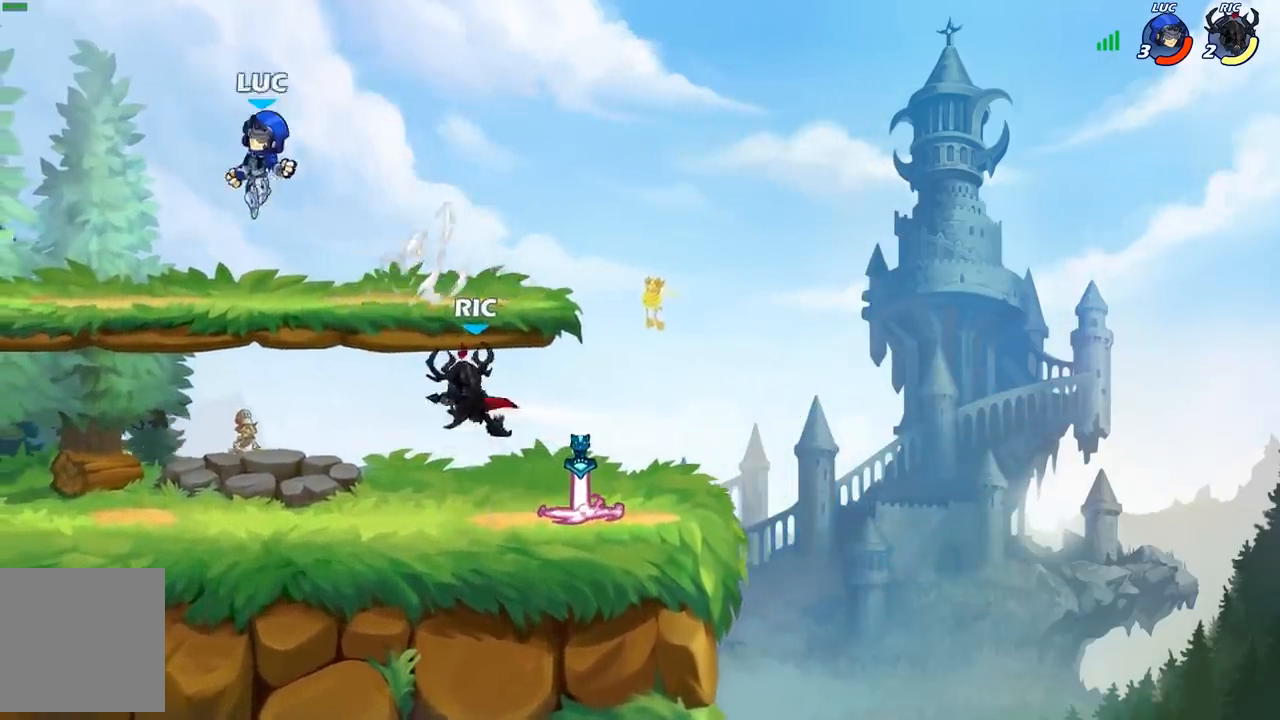
{"buttons": [], "left_stick": "down-right", "right_stick": "center", "events": [[50, "left_stick", "down-left"], [467, "left_stick", "down-right"]]}
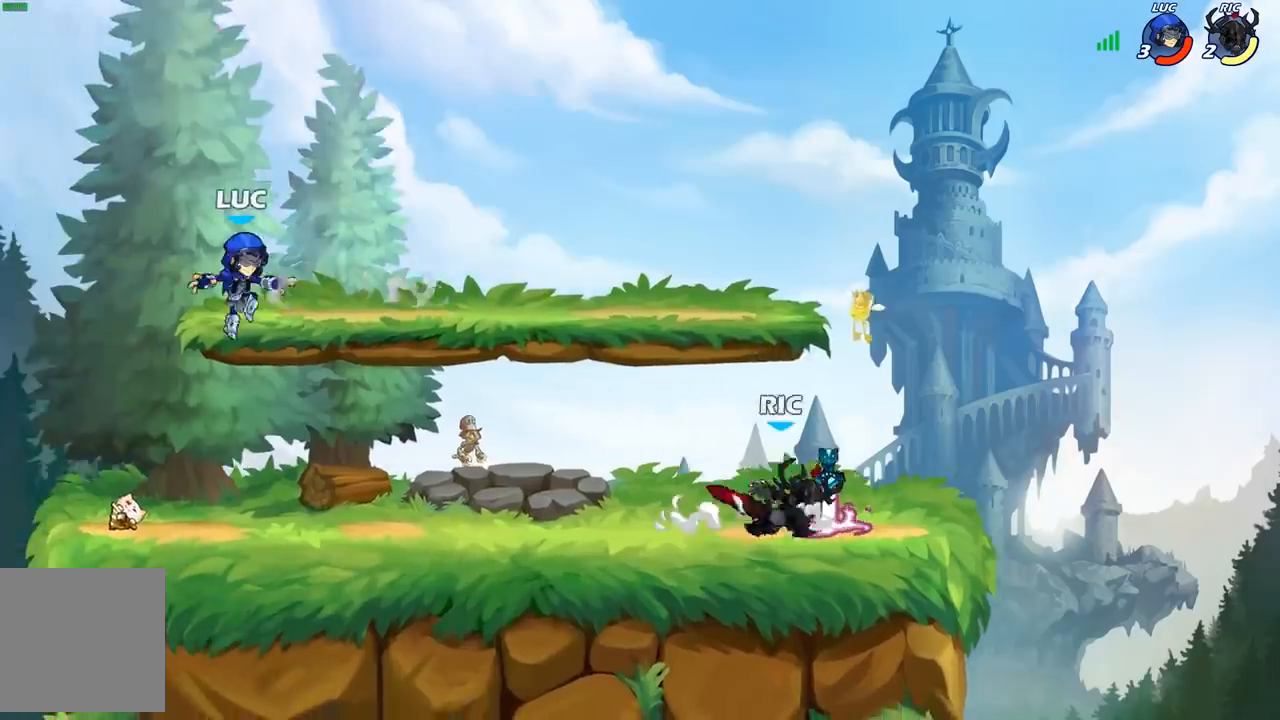
{"buttons": [], "left_stick": "right", "right_stick": "center", "events": [[150, "left_stick", "down-left"], [383, "R1", "down"], [383, "left_stick", "right"], [483, "R1", "up"]]}
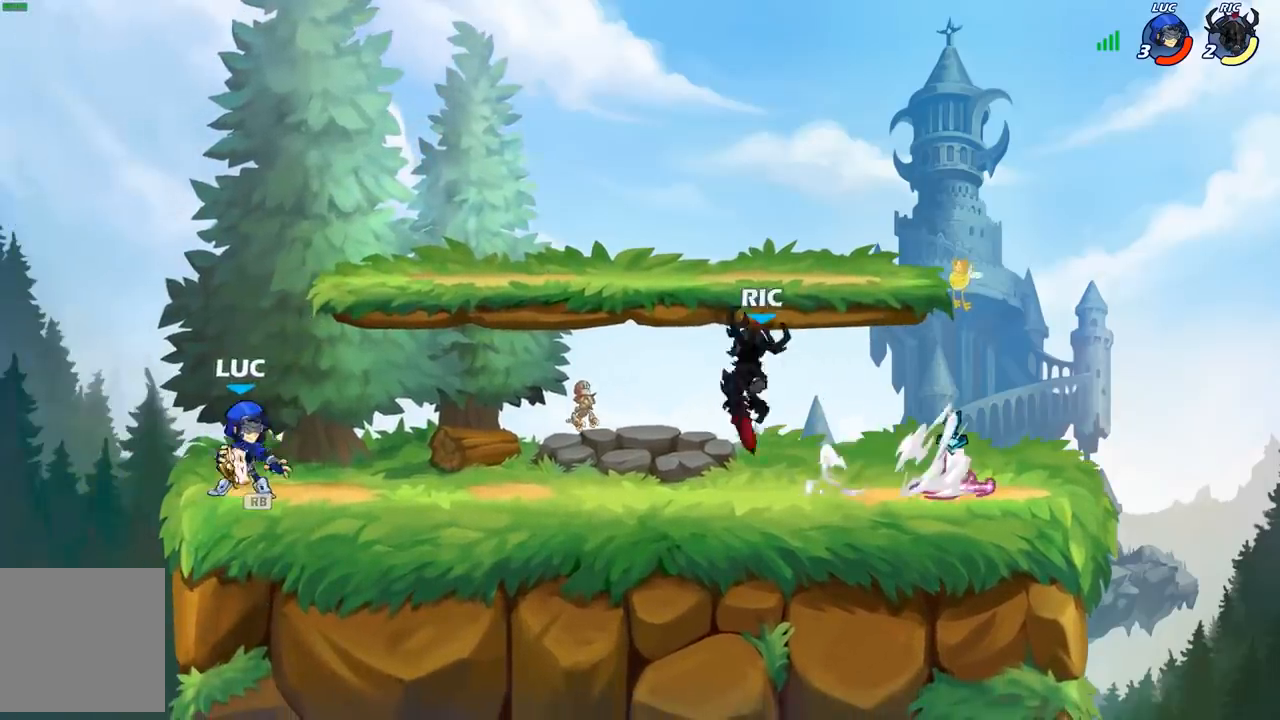
{"buttons": [], "left_stick": "left", "right_stick": "center", "events": [[233, "left_stick", "left"], [317, "A", "down"], [500, "A", "up"]]}
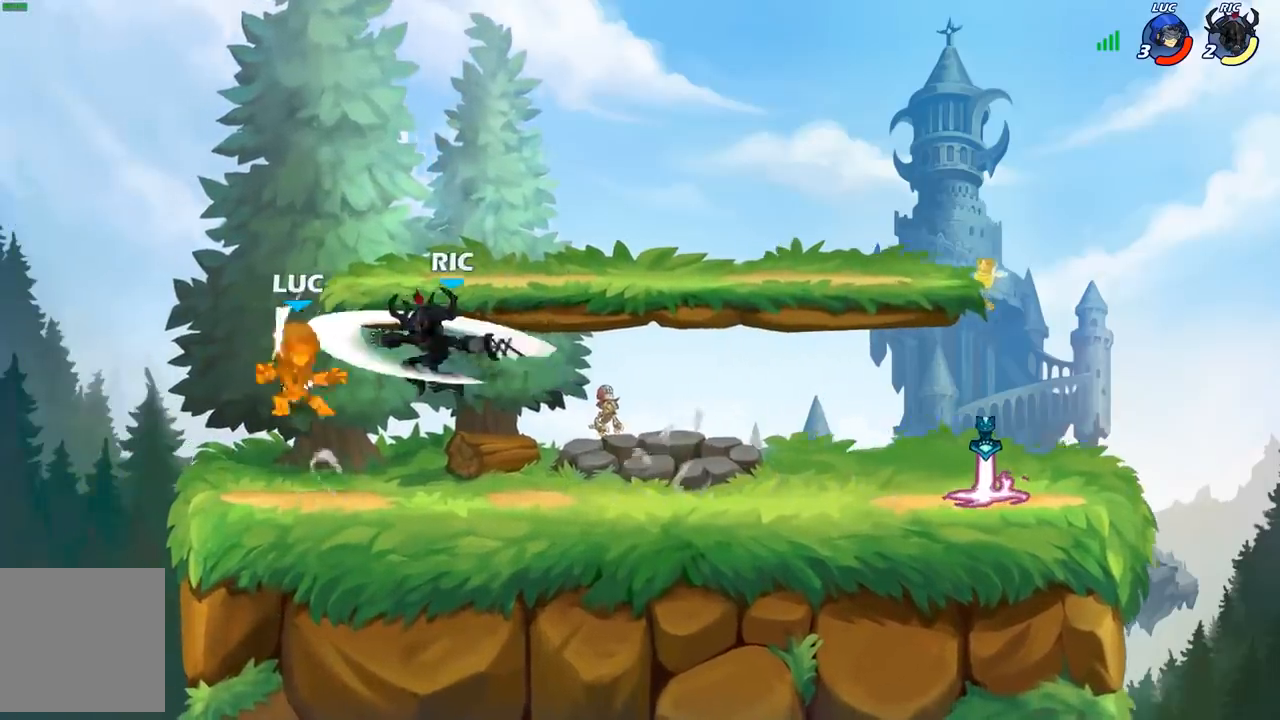
{"buttons": [], "left_stick": "right", "right_stick": "center", "events": [[217, "left_stick", "right"]]}
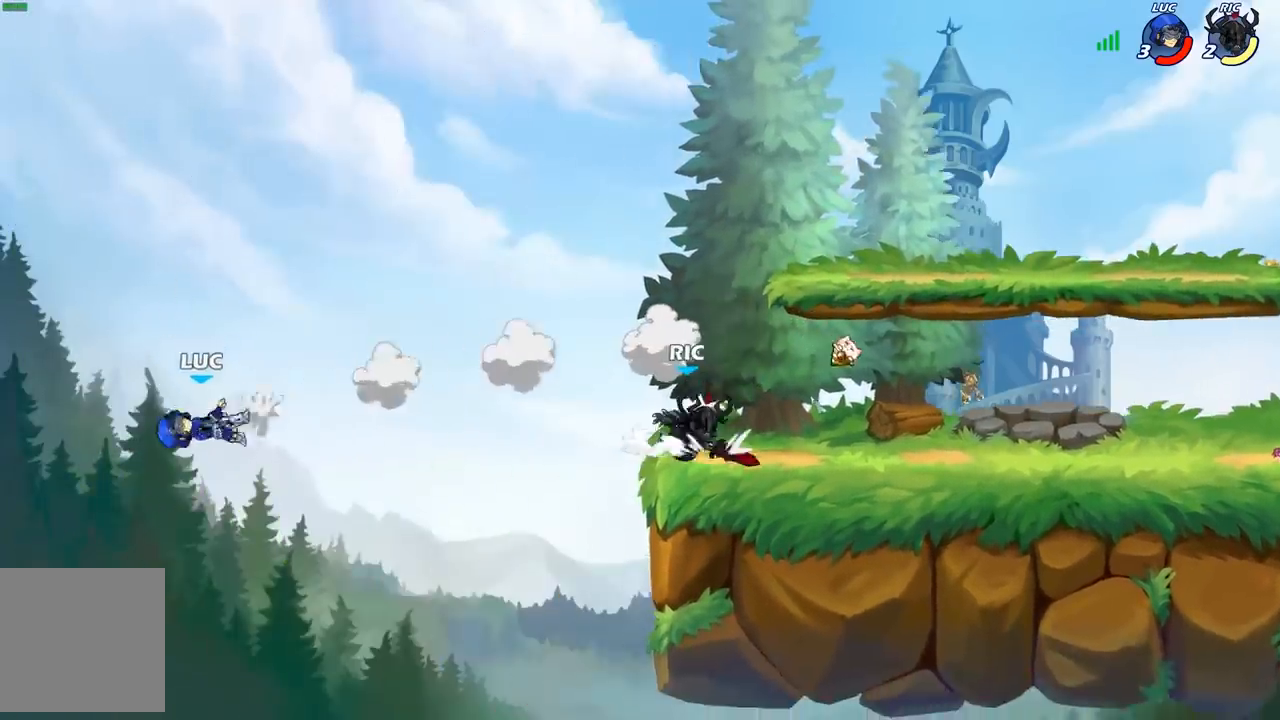
{"buttons": ["B"], "left_stick": "right", "right_stick": "center", "events": [[83, "B", "down"], [200, "B", "up"], [483, "B", "down"]]}
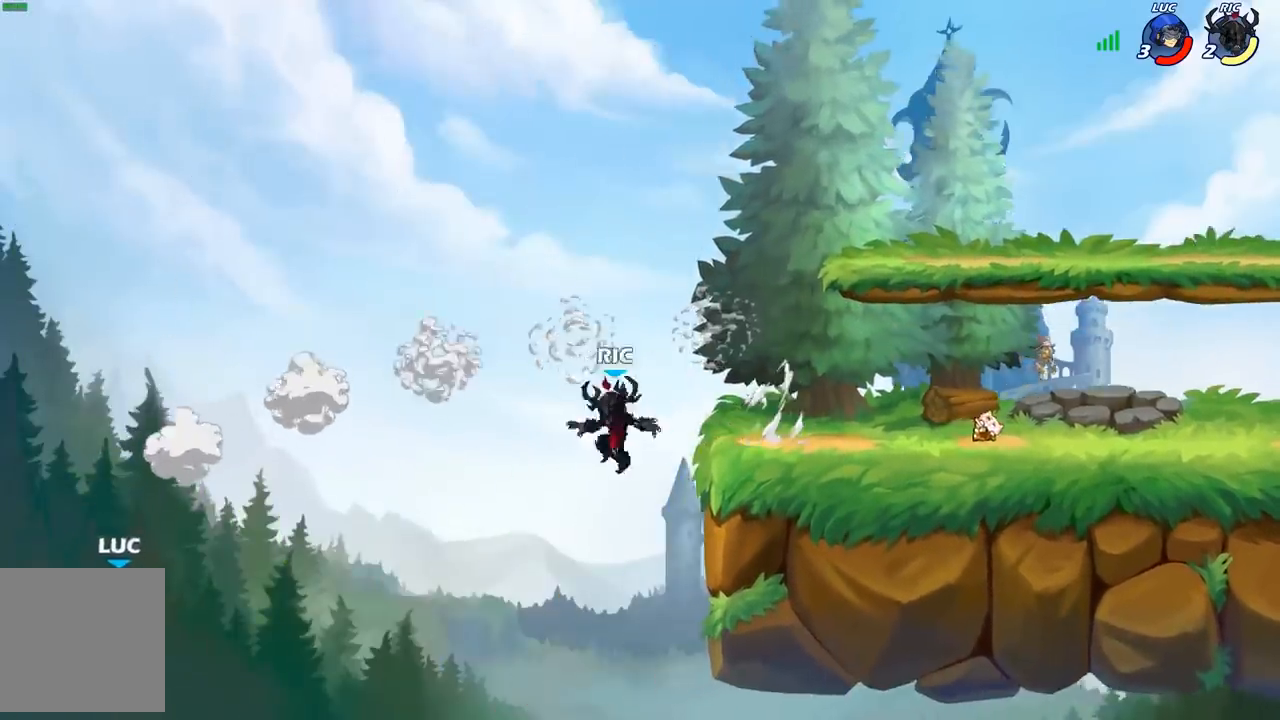
{"buttons": [], "left_stick": "up-right", "right_stick": "center", "events": [[100, "B", "up"], [217, "left_stick", "up-left"], [283, "left_stick", "left"], [450, "left_stick", "up-right"]]}
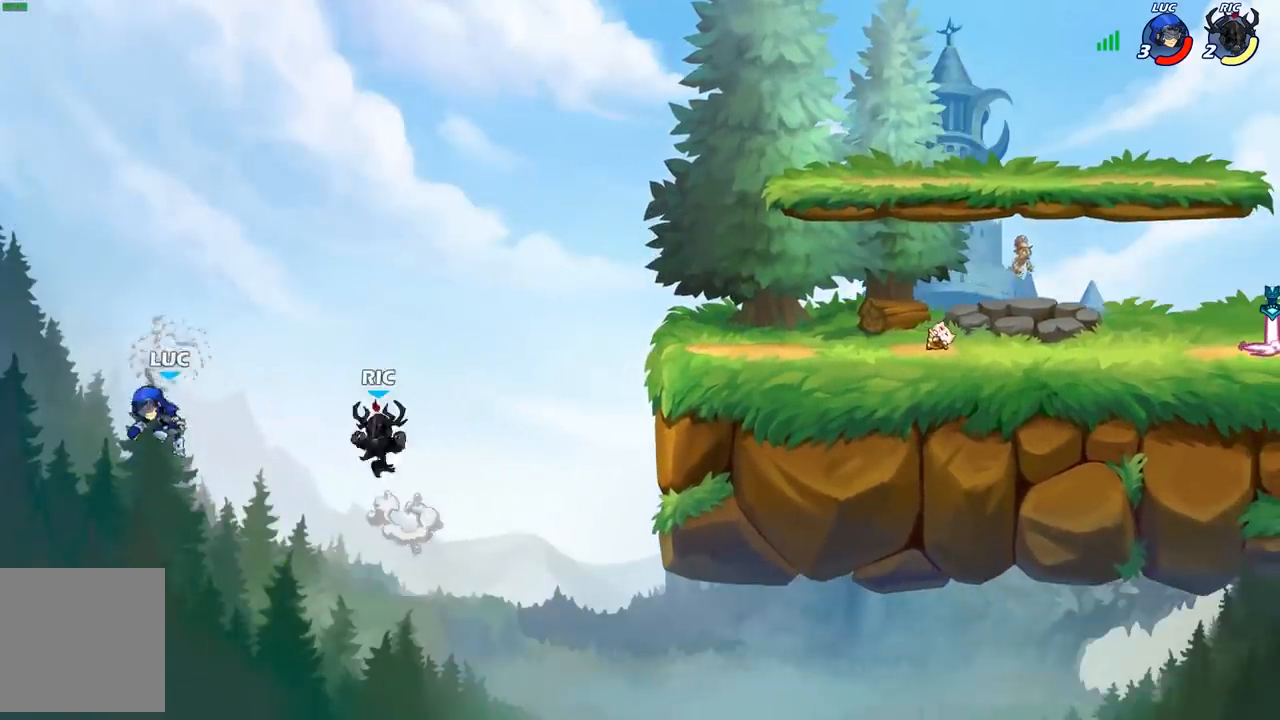
{"buttons": [], "left_stick": "right", "right_stick": "center", "events": [[67, "left_stick", "right"], [167, "A", "down"], [317, "A", "up"]]}
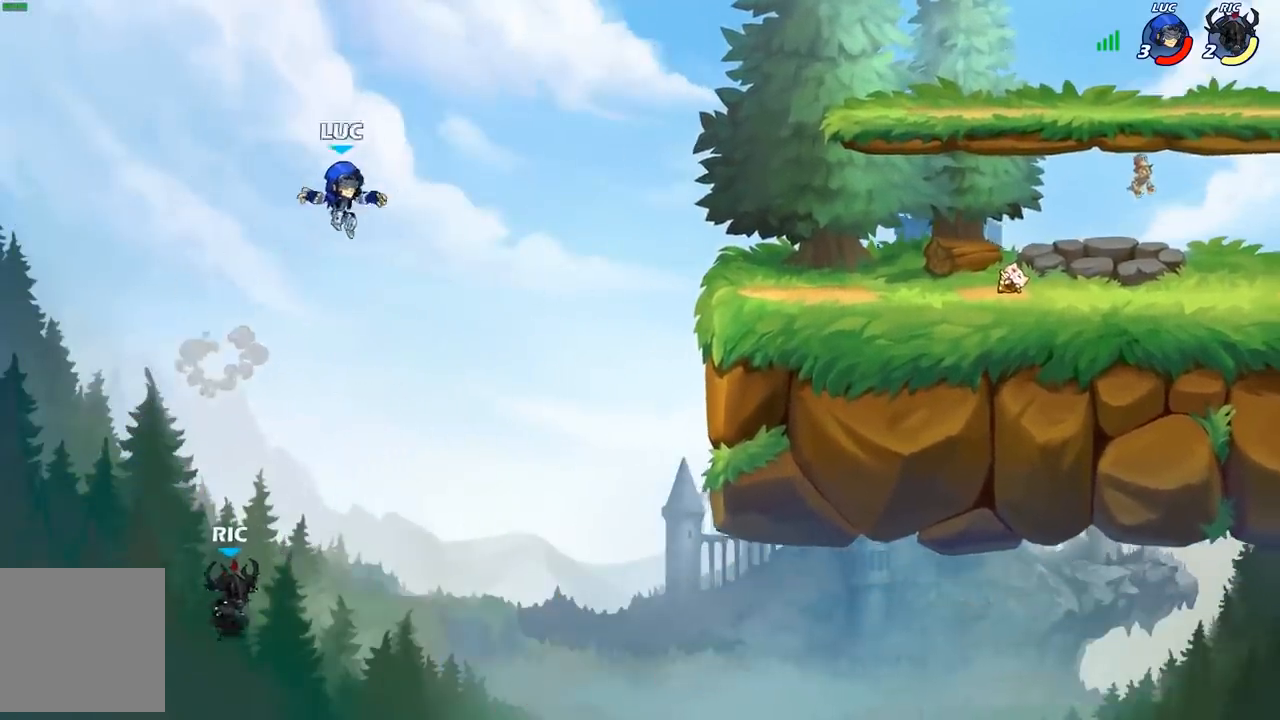
{"buttons": ["X"], "left_stick": "down", "right_stick": "center", "events": [[150, "left_stick", "up-left"], [383, "left_stick", "up-right"], [467, "left_stick", "down"], [500, "X", "down"]]}
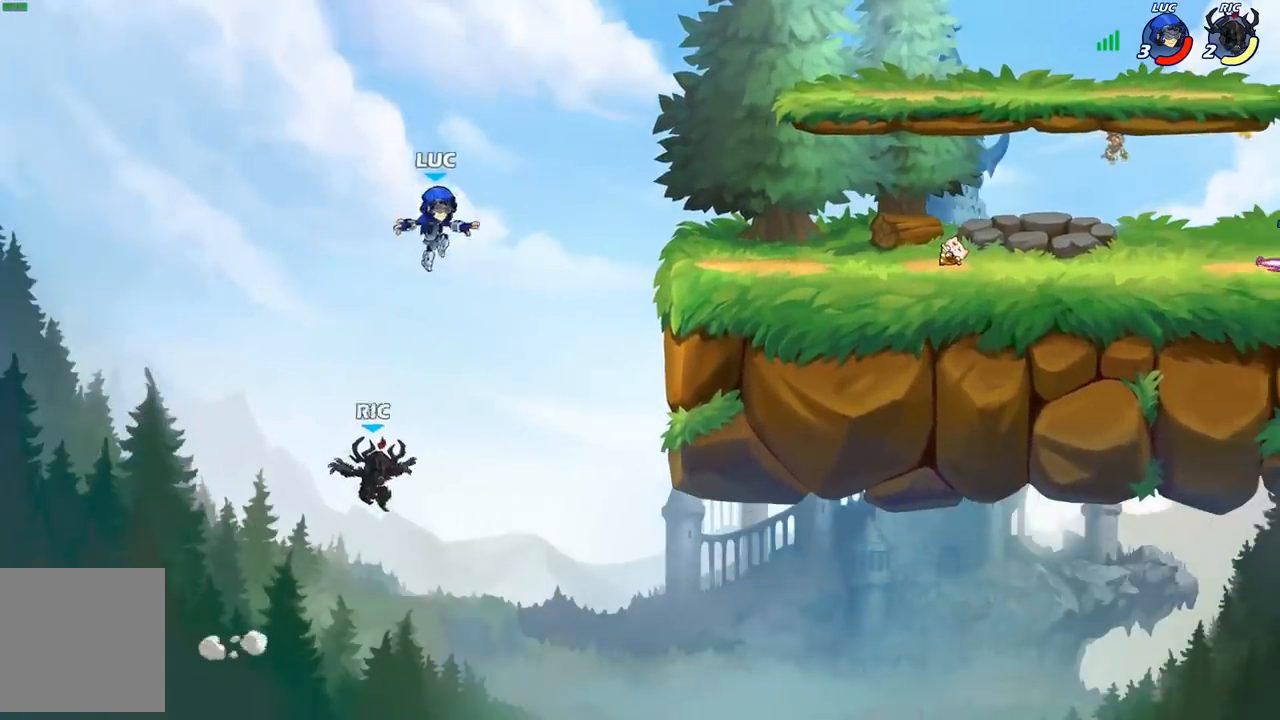
{"buttons": [], "left_stick": "up", "right_stick": "center", "events": [[100, "X", "up"], [117, "left_stick", "down-left"], [300, "left_stick", "up-left"], [350, "left_stick", "center"], [467, "left_stick", "up"]]}
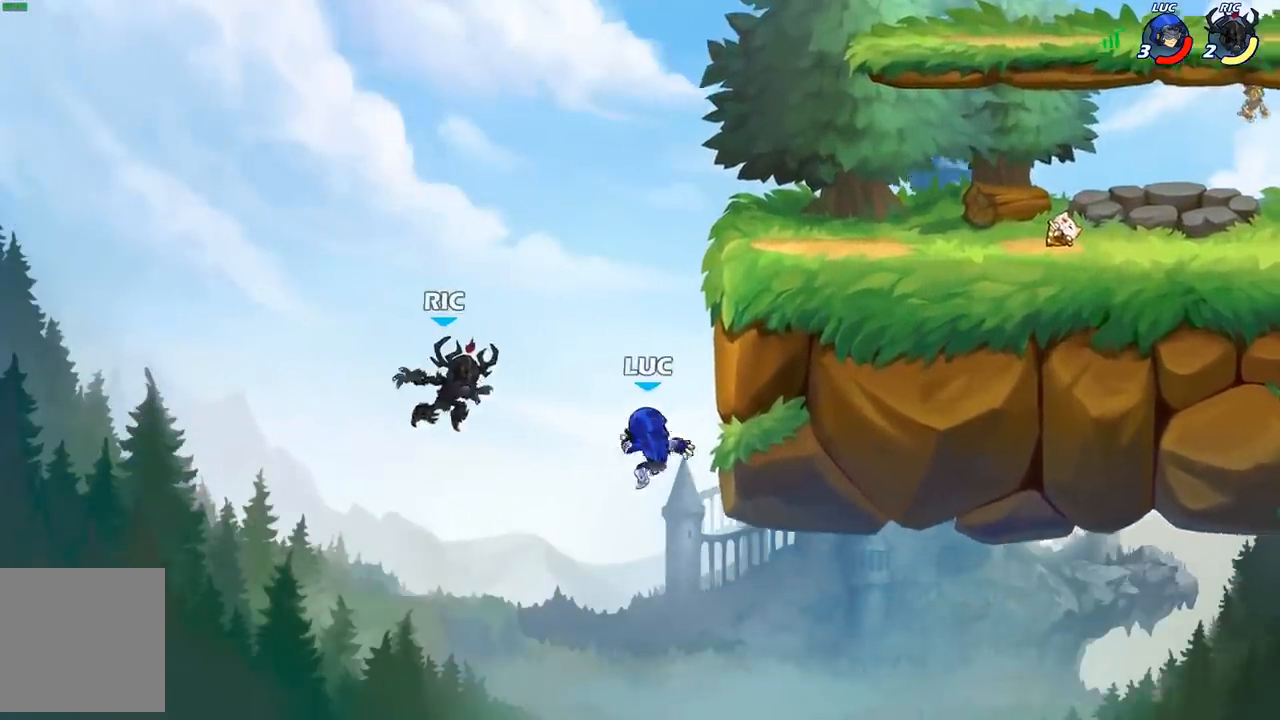
{"buttons": ["R2"], "left_stick": "right", "right_stick": "center", "events": [[183, "left_stick", "up-right"], [233, "A", "down"], [383, "A", "up"], [450, "left_stick", "right"], [500, "R2", "down"]]}
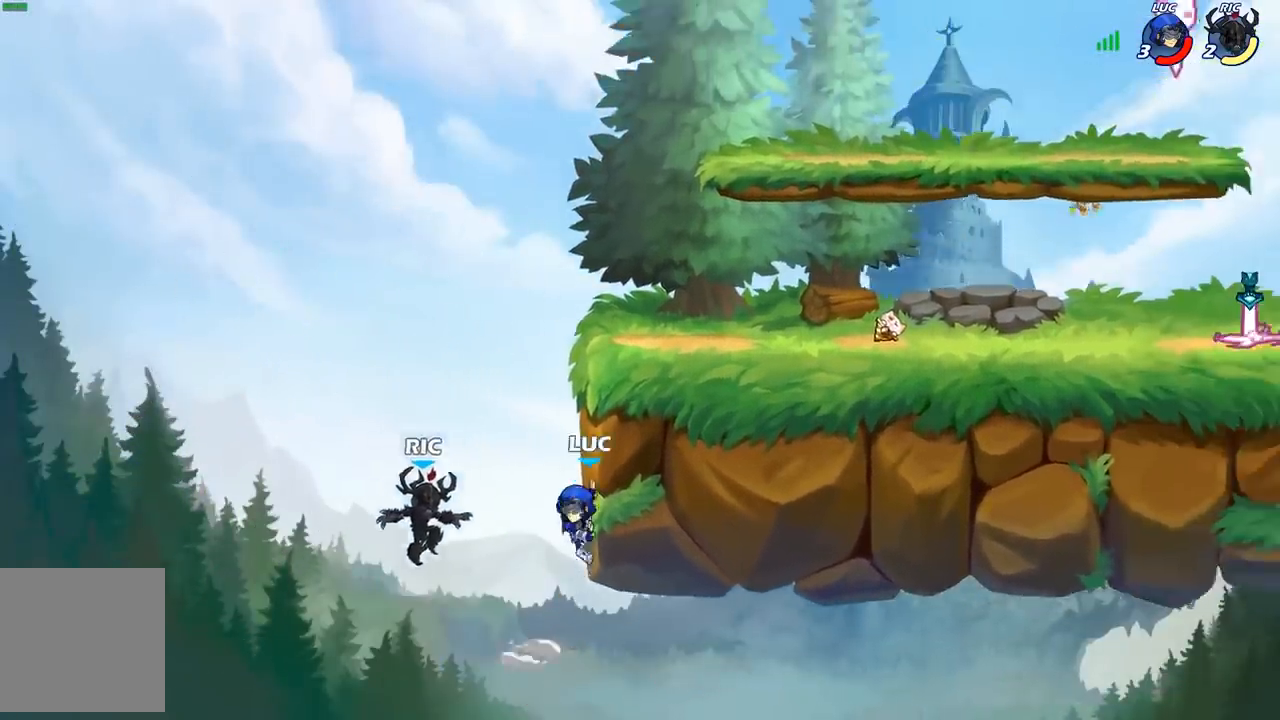
{"buttons": [], "left_stick": "up-right", "right_stick": "center", "events": [[33, "left_stick", "up-left"], [167, "R2", "up"], [233, "R2", "down"], [350, "left_stick", "up-right"], [433, "R2", "up"]]}
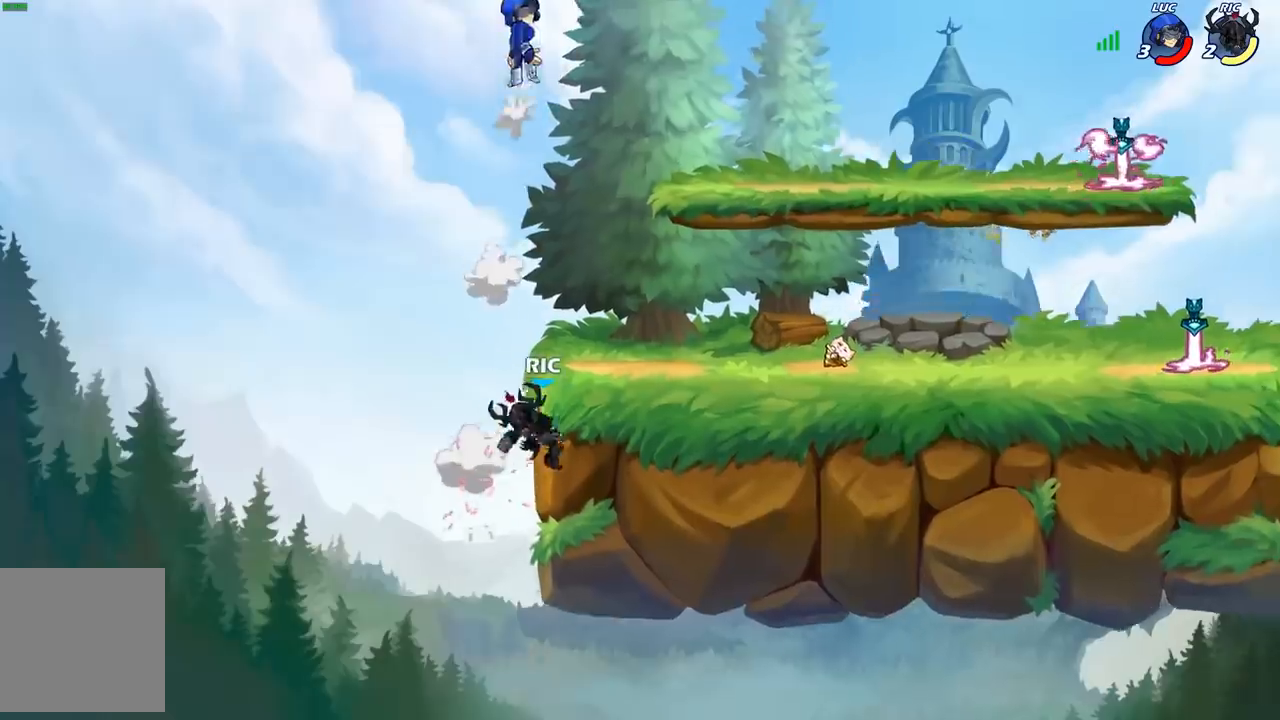
{"buttons": [], "left_stick": "down-right", "right_stick": "center", "events": [[133, "left_stick", "down-right"]]}
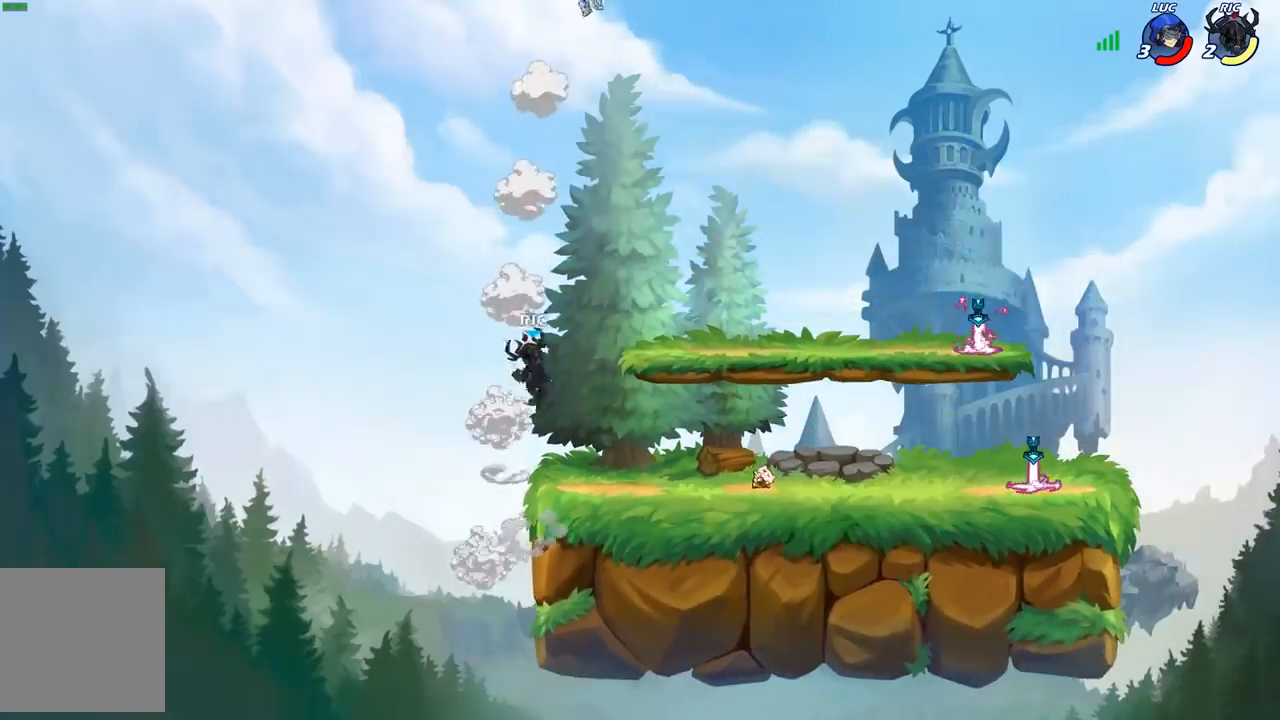
{"buttons": [], "left_stick": "down-left", "right_stick": "center", "events": [[233, "left_stick", "down-left"]]}
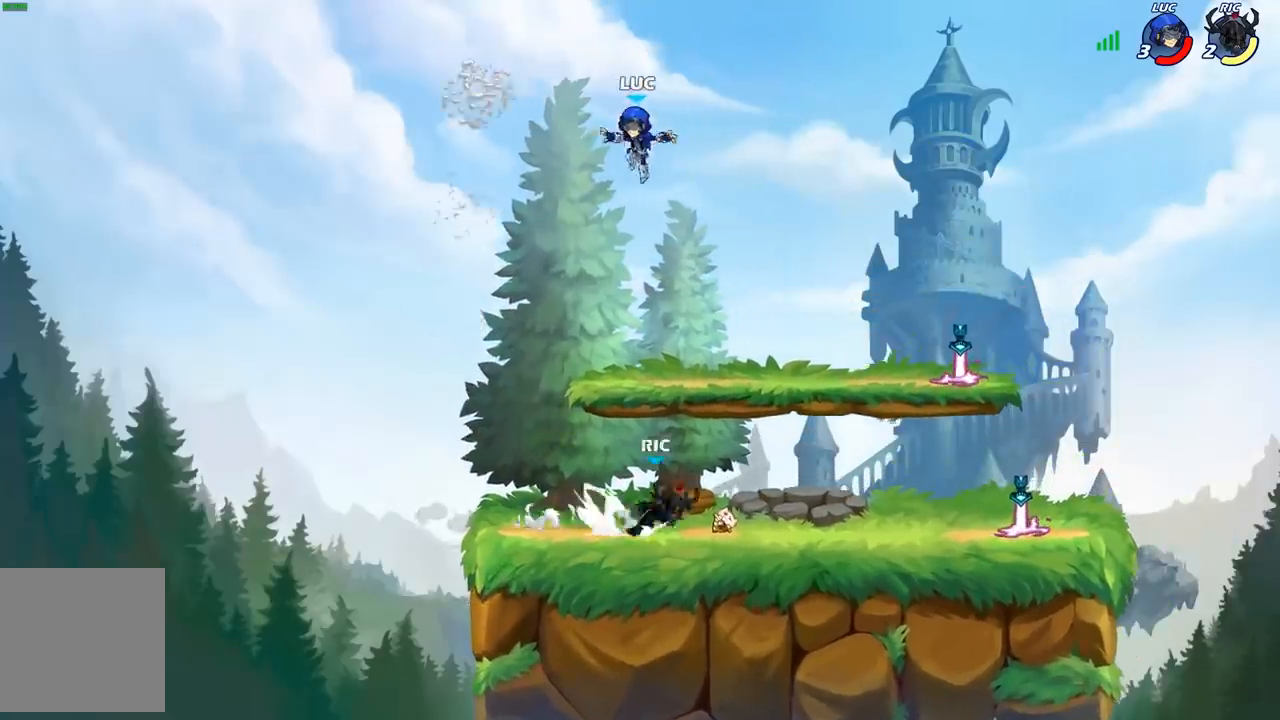
{"buttons": [], "left_stick": "down-right", "right_stick": "center", "events": [[350, "left_stick", "down-right"]]}
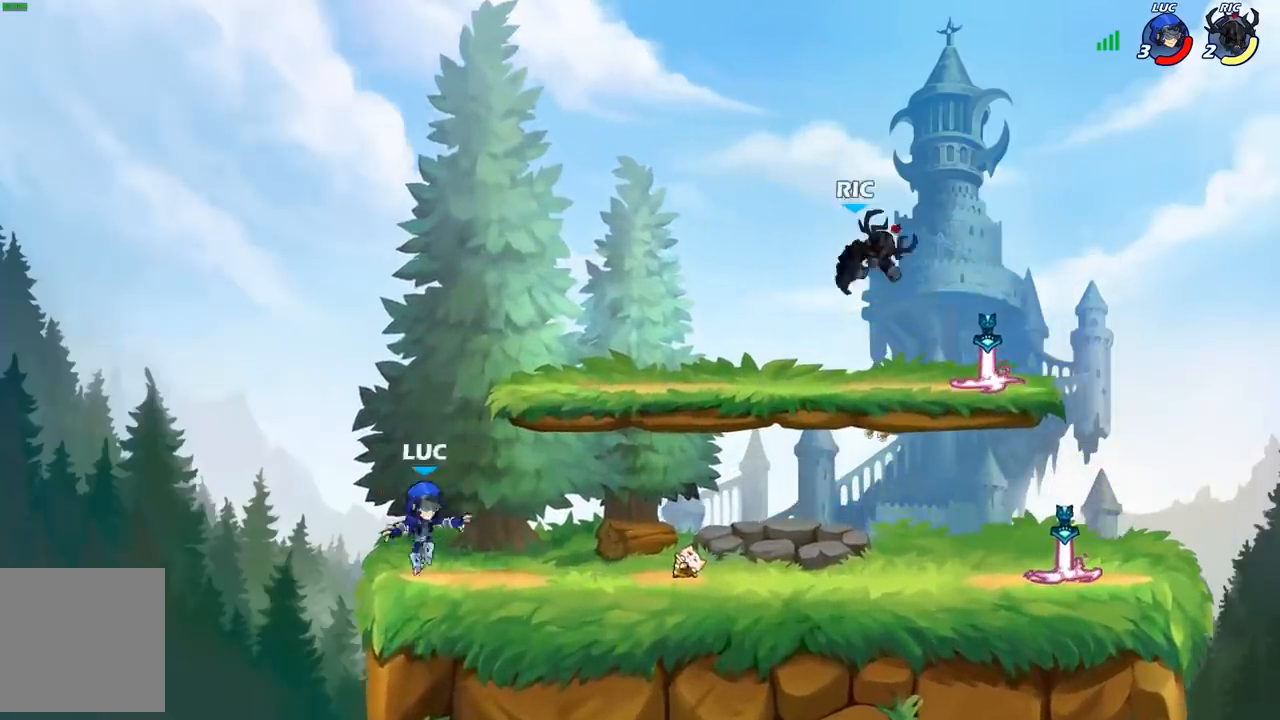
{"buttons": ["R1"], "left_stick": "right", "right_stick": "center", "events": [[17, "R2", "down"], [33, "left_stick", "right"], [200, "R2", "up"], [417, "R1", "down"]]}
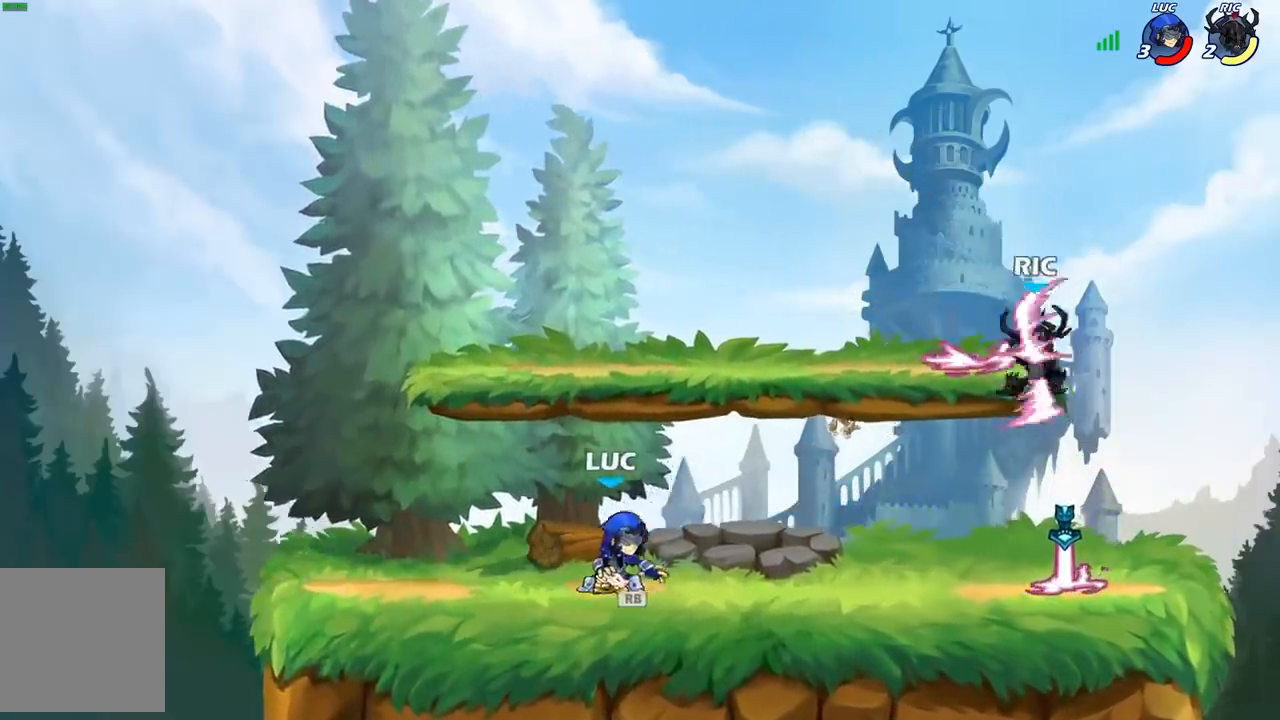
{"buttons": [], "left_stick": "center", "right_stick": "center", "events": [[17, "R1", "up"], [50, "left_stick", "center"], [217, "left_stick", "up-right"], [250, "R1", "down"], [300, "R1", "up"], [350, "left_stick", "center"]]}
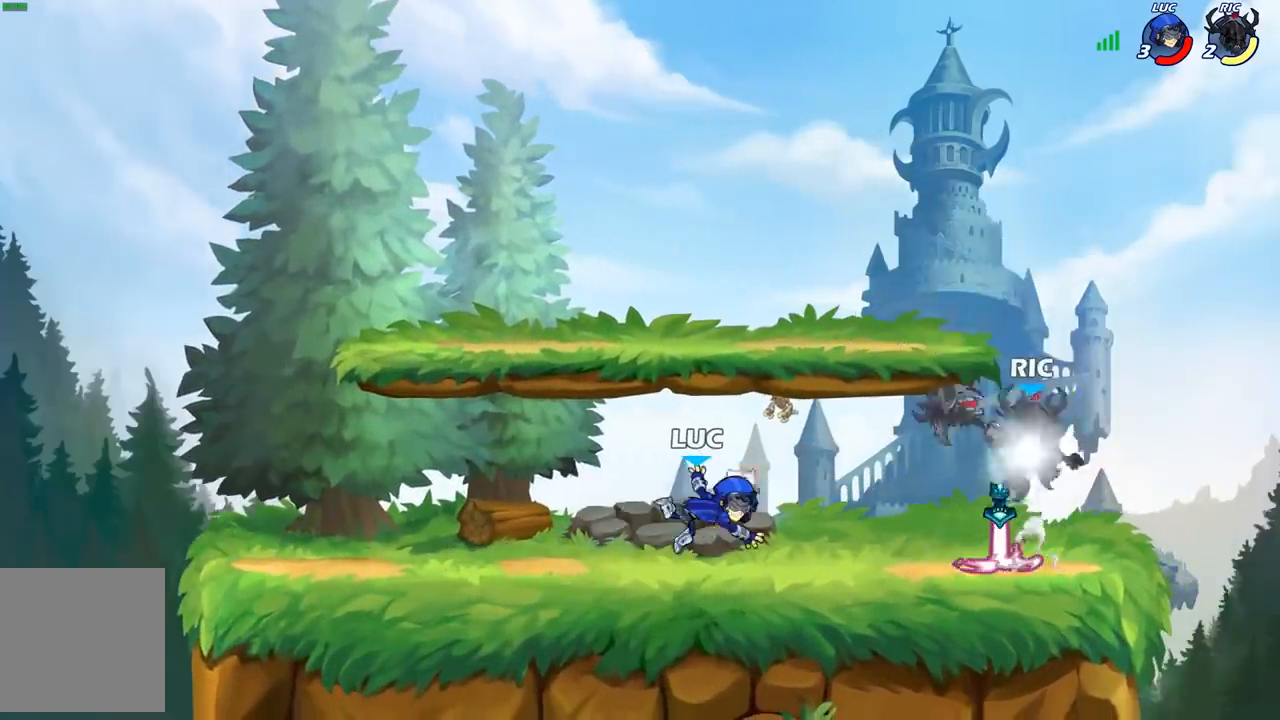
{"buttons": [], "left_stick": "left", "right_stick": "center", "events": [[333, "left_stick", "left"]]}
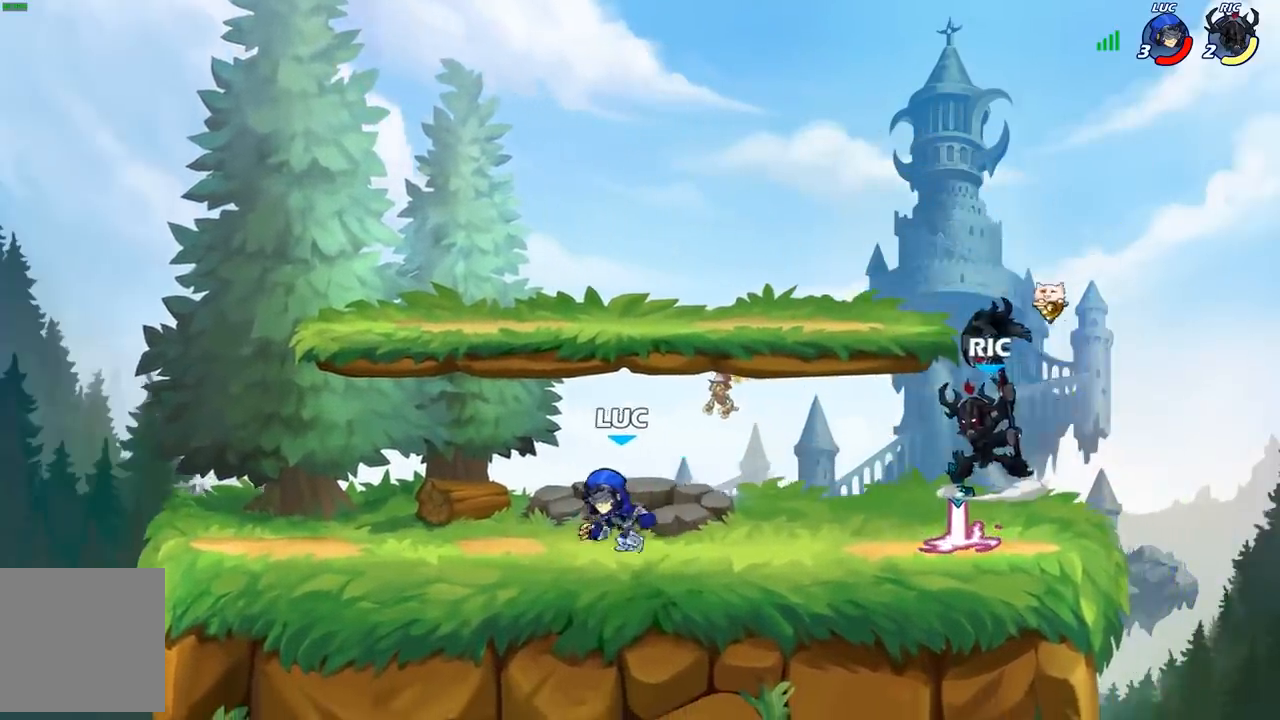
{"buttons": [], "left_stick": "right", "right_stick": "center", "events": [[117, "left_stick", "right"], [233, "R2", "down"], [433, "R2", "up"]]}
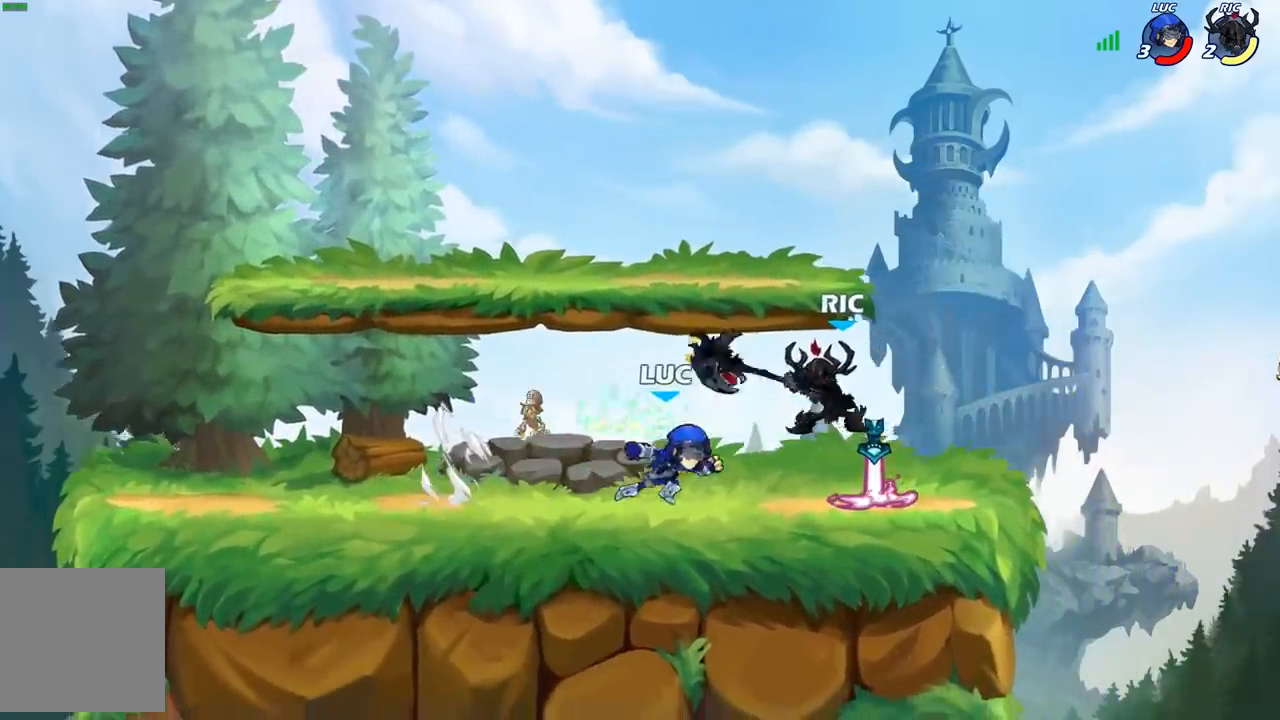
{"buttons": ["R1"], "left_stick": "left", "right_stick": "center", "events": [[50, "X", "down"], [183, "X", "up"], [217, "left_stick", "center"], [383, "left_stick", "left"], [500, "R1", "down"]]}
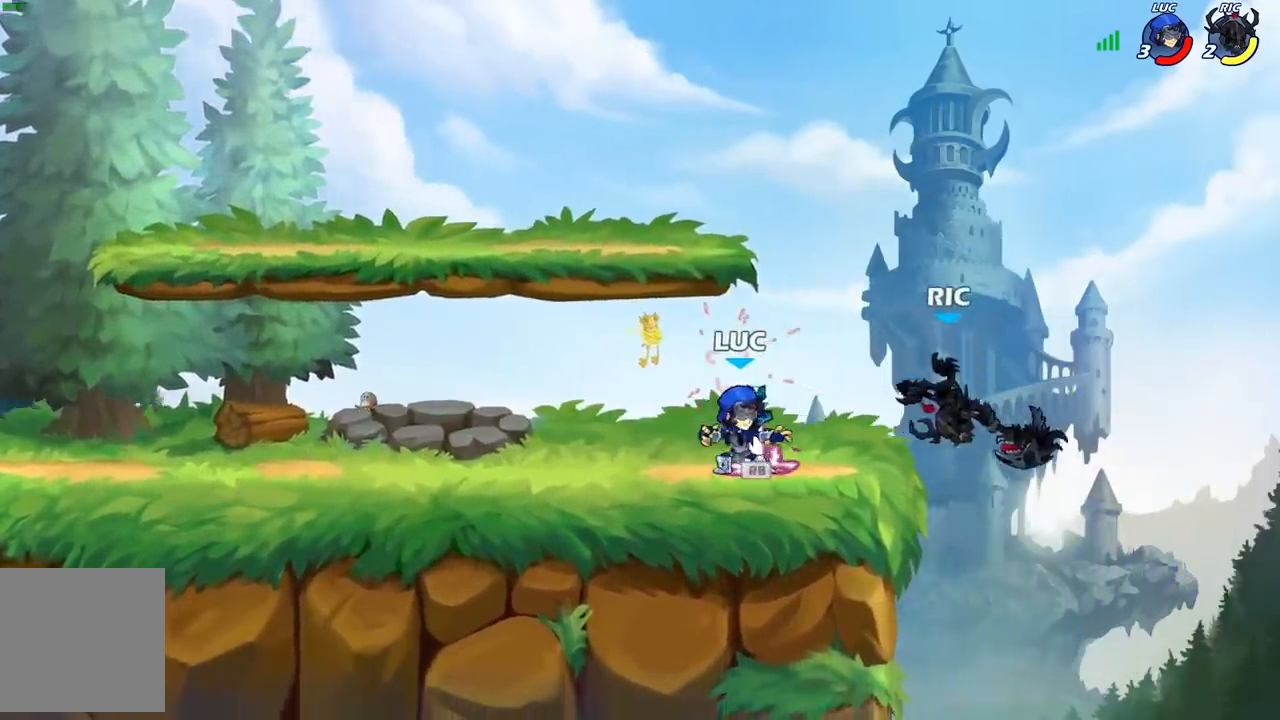
{"buttons": [], "left_stick": "center", "right_stick": "center", "events": [[50, "left_stick", "up-right"], [67, "R1", "up"], [217, "B", "down"], [233, "left_stick", "center"], [300, "B", "up"]]}
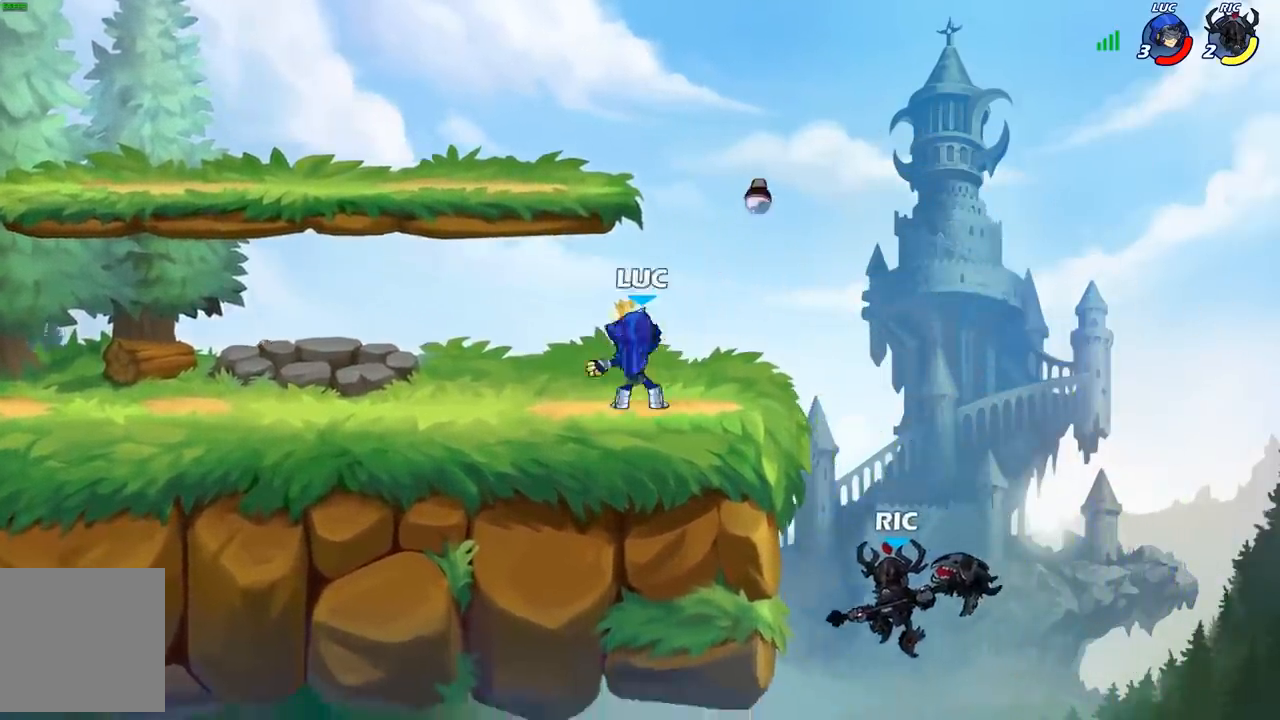
{"buttons": [], "left_stick": "left", "right_stick": "center", "events": [[83, "left_stick", "left"], [200, "left_stick", "center"], [367, "left_stick", "left"]]}
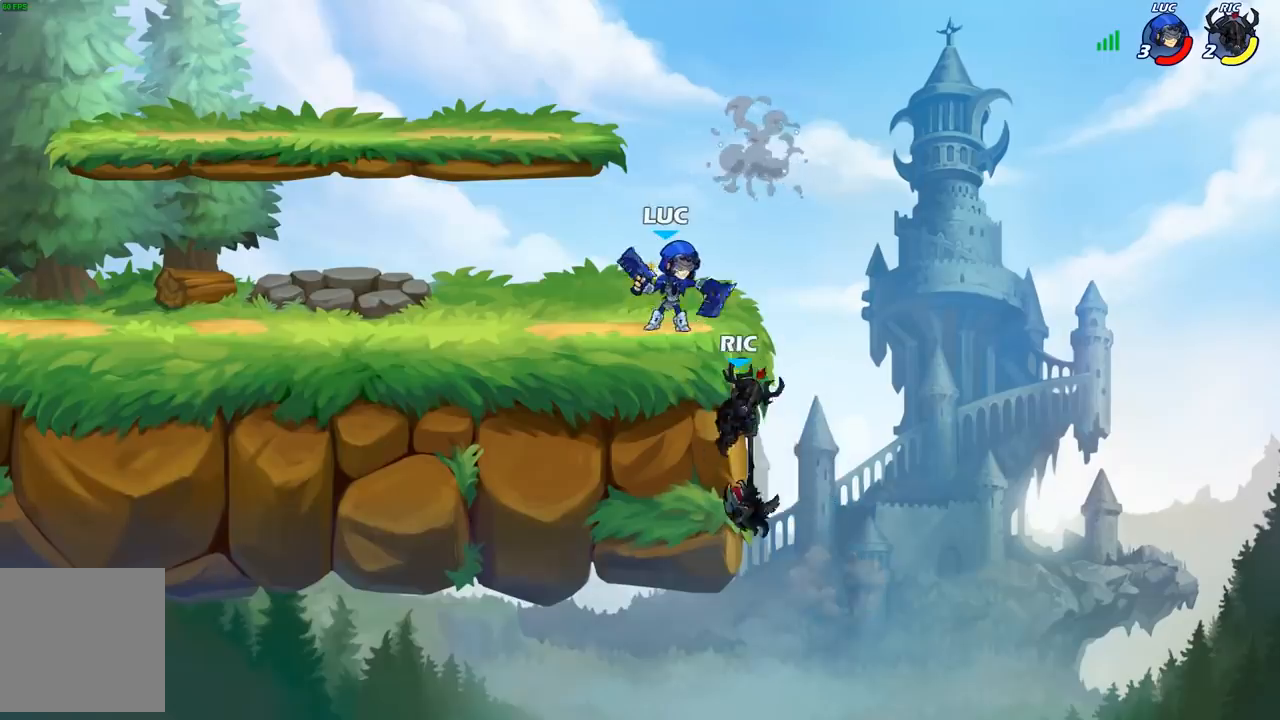
{"buttons": [], "left_stick": "up-right", "right_stick": "center", "events": [[300, "left_stick", "up-left"], [400, "left_stick", "up-right"]]}
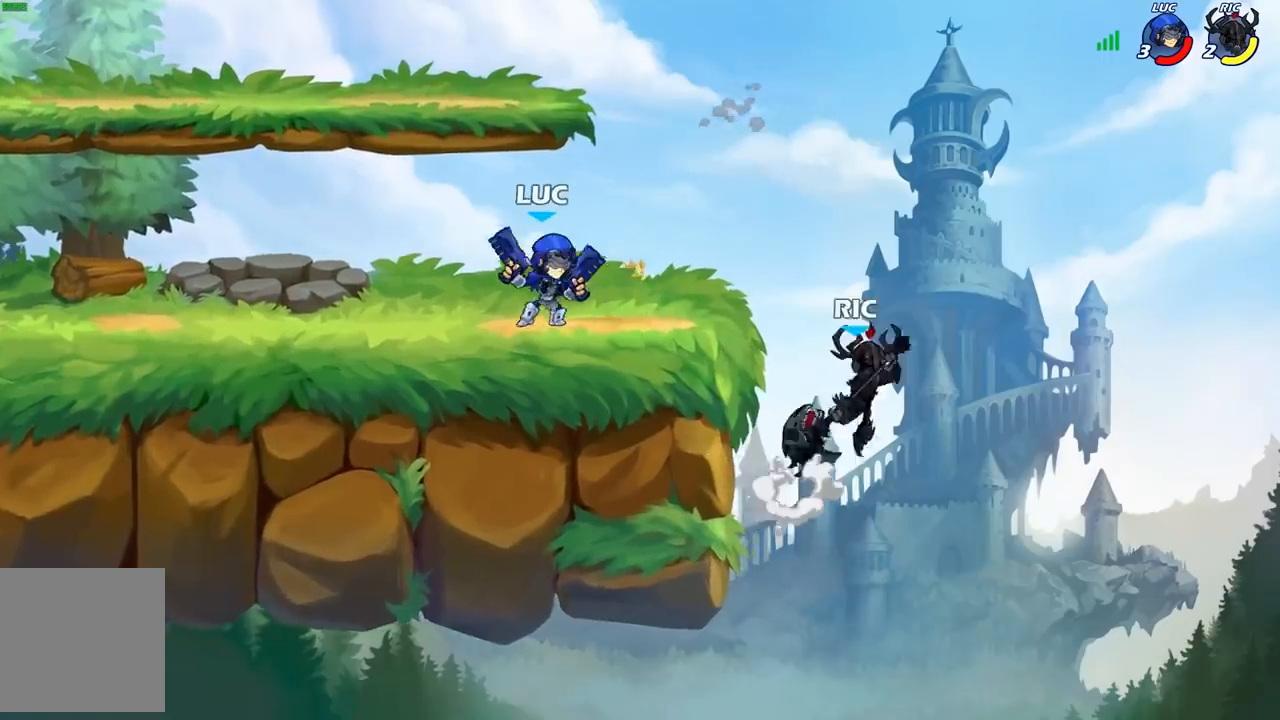
{"buttons": [], "left_stick": "center", "right_stick": "center"}
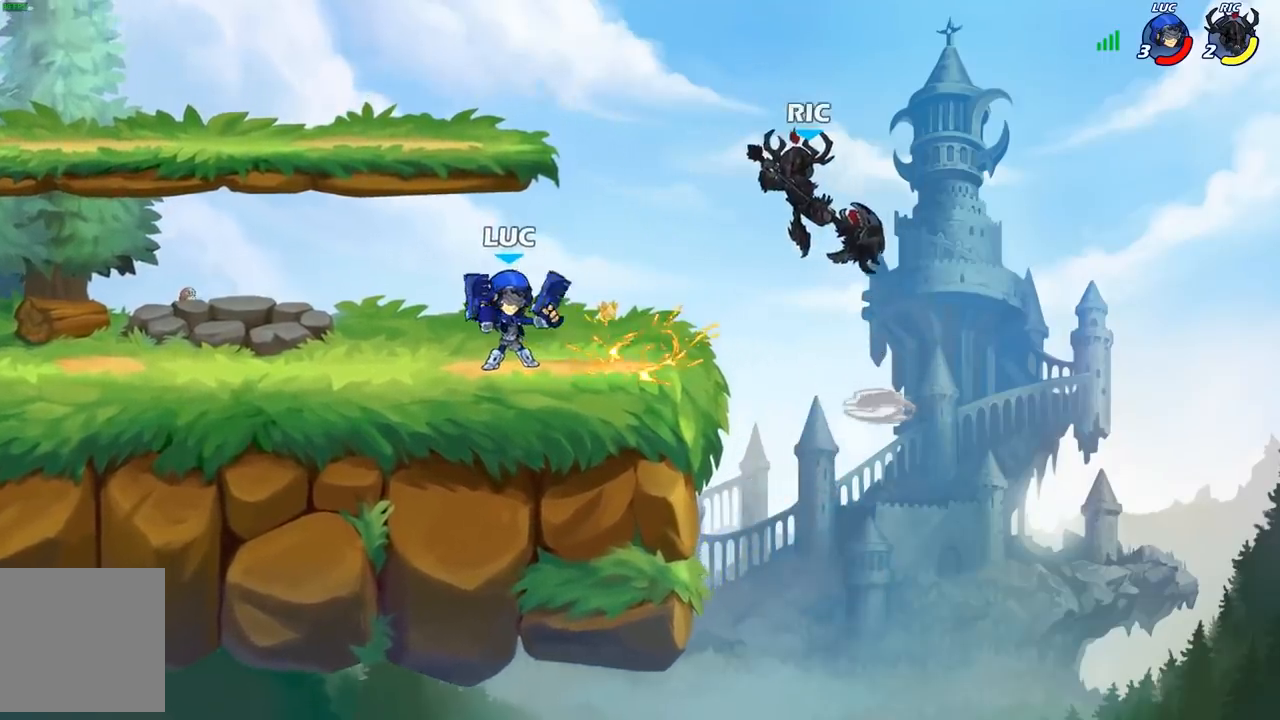
{"buttons": ["R2"], "left_stick": "up-left", "right_stick": "center", "events": [[217, "left_stick", "up-left"], [283, "A", "down"], [383, "R2", "down"], [400, "A", "up"]]}
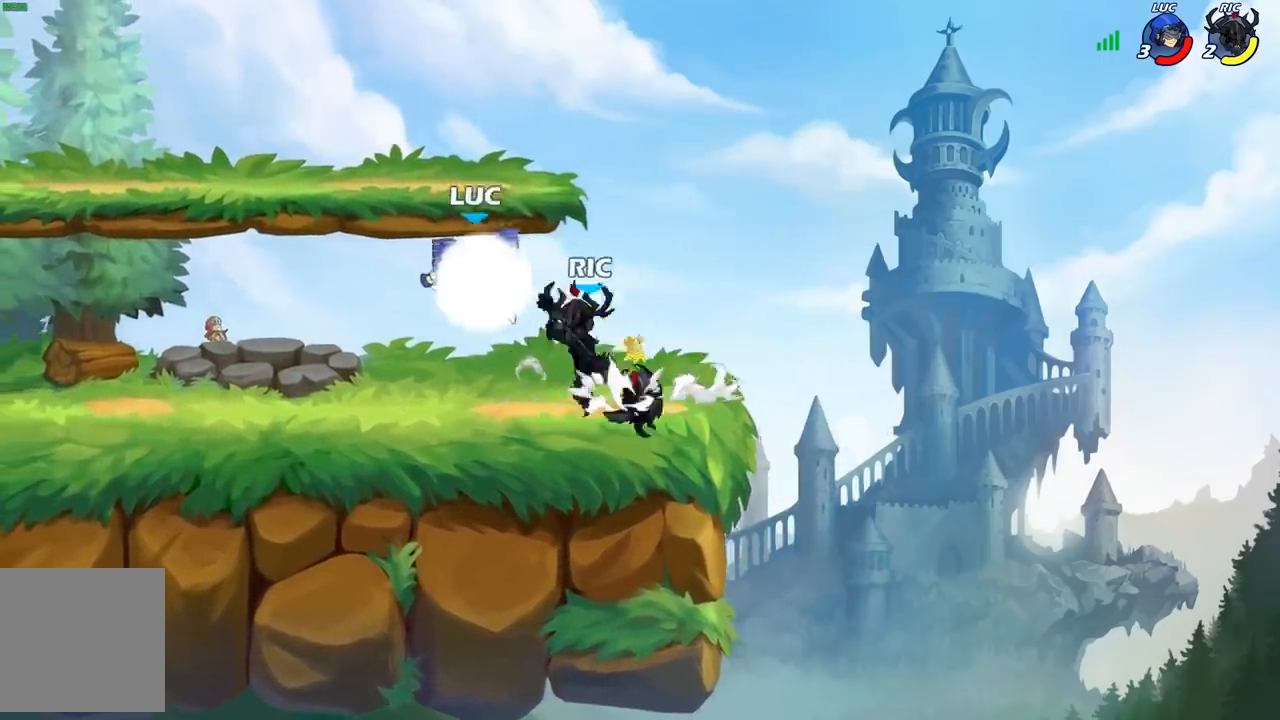
{"buttons": [], "left_stick": "down-right", "right_stick": "center", "events": [[100, "R2", "up"], [183, "left_stick", "left"], [250, "A", "down"], [317, "left_stick", "up"], [383, "A", "up"], [450, "left_stick", "right"], [500, "left_stick", "down-right"]]}
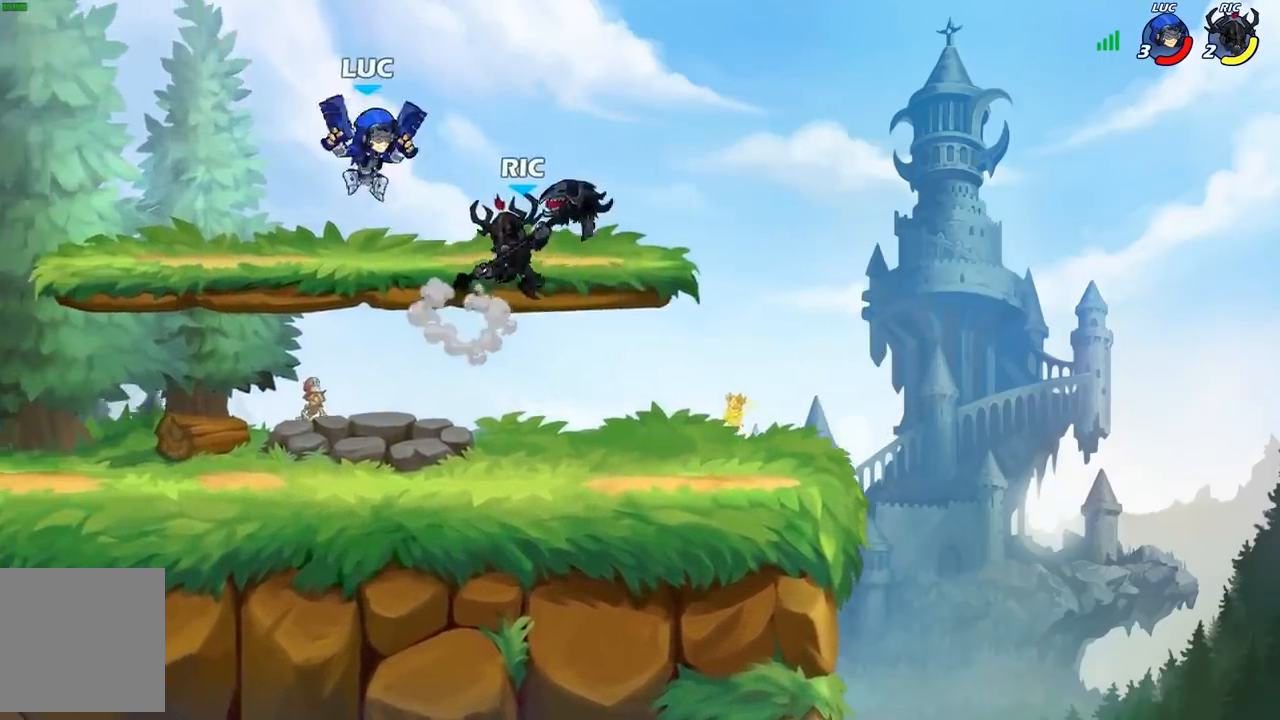
{"buttons": [], "left_stick": "left", "right_stick": "center", "events": [[100, "left_stick", "down"], [283, "left_stick", "left"]]}
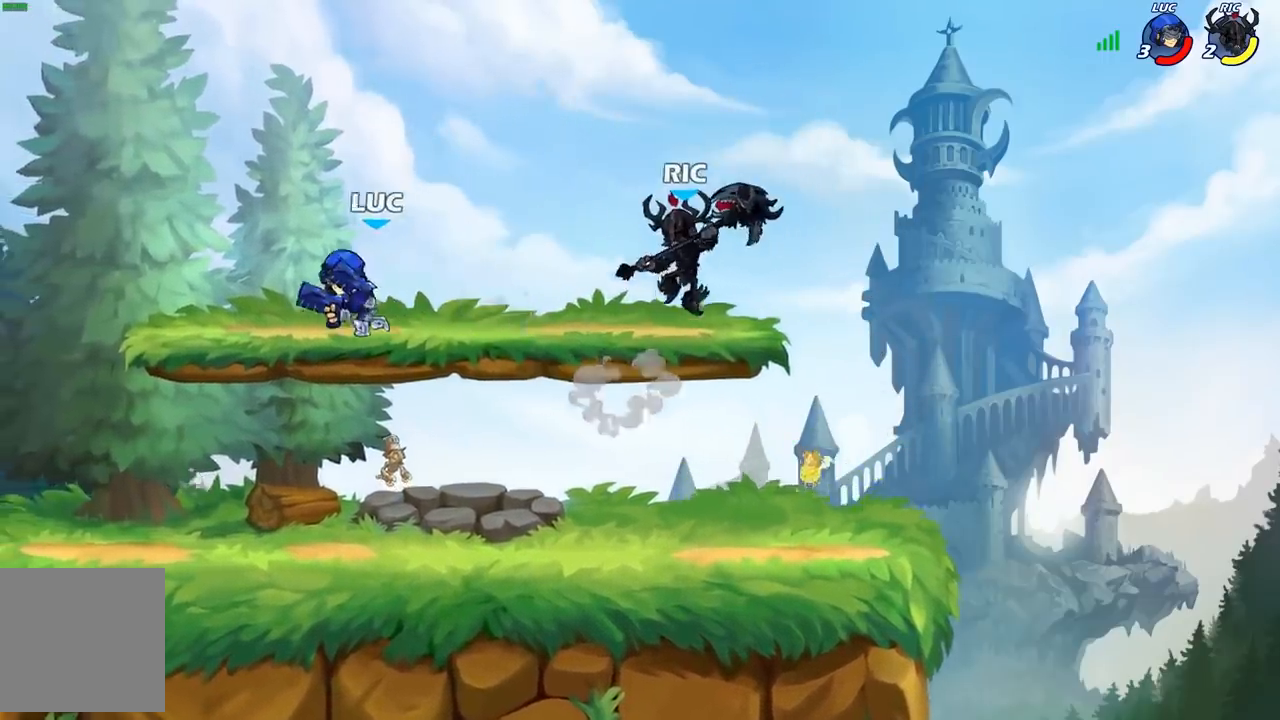
{"buttons": ["A"], "left_stick": "up-right", "right_stick": "center", "events": [[67, "left_stick", "down-right"], [133, "left_stick", "right"], [233, "R2", "down"], [433, "R2", "up"], [500, "A", "down"], [500, "left_stick", "up-right"]]}
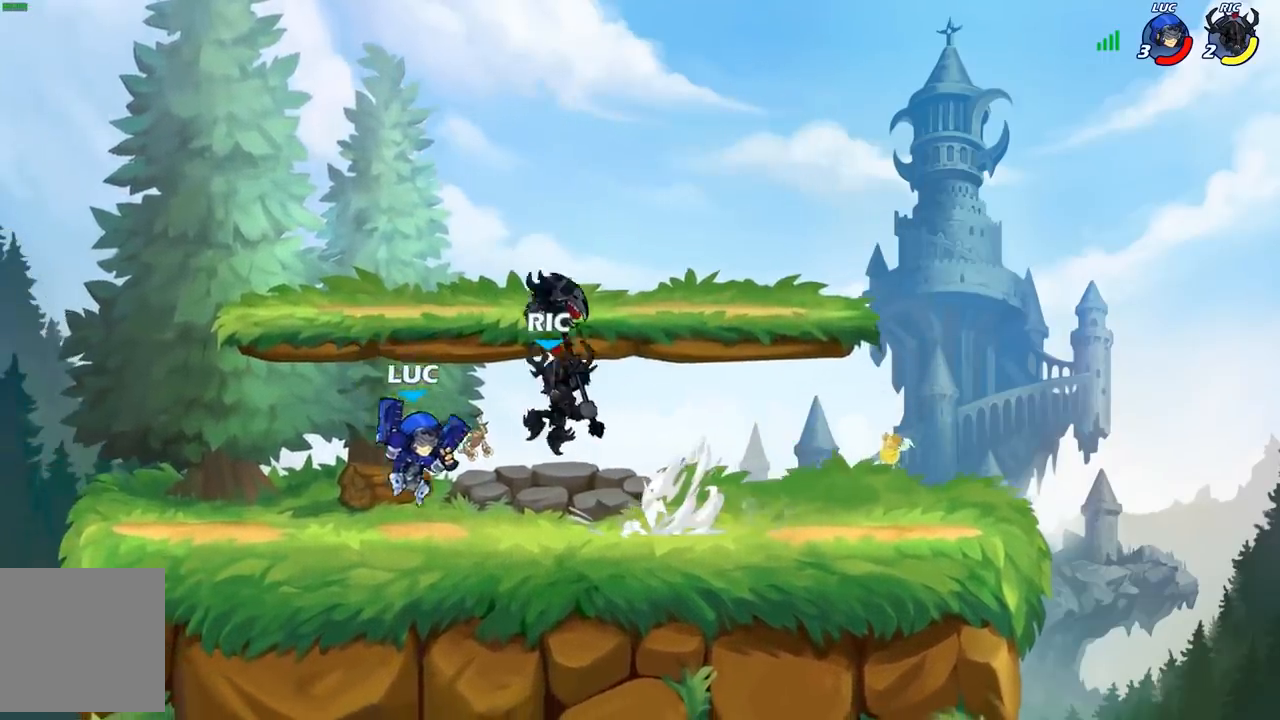
{"buttons": ["X"], "left_stick": "left", "right_stick": "center", "events": [[67, "R2", "down"], [150, "A", "up"], [267, "R2", "up"], [267, "left_stick", "down-left"], [383, "left_stick", "left"], [450, "X", "down"]]}
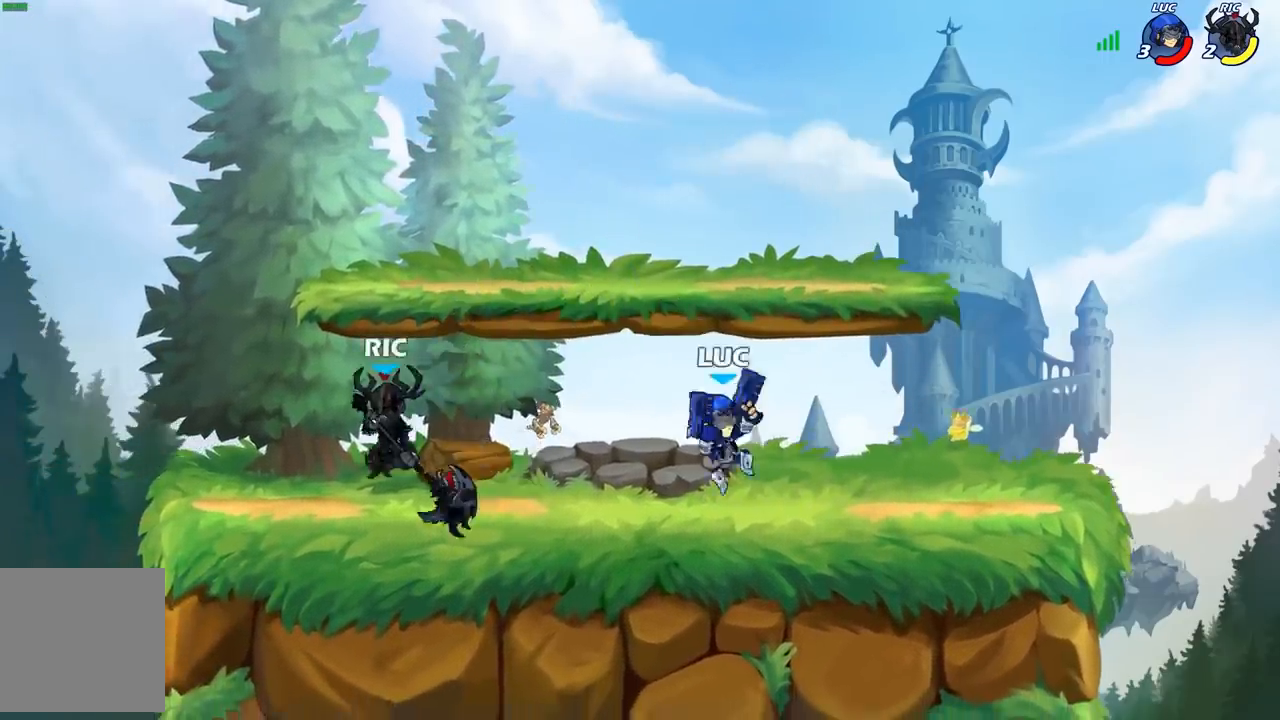
{"buttons": [], "left_stick": "center", "right_stick": "center", "events": [[33, "X", "up"], [183, "left_stick", "center"]]}